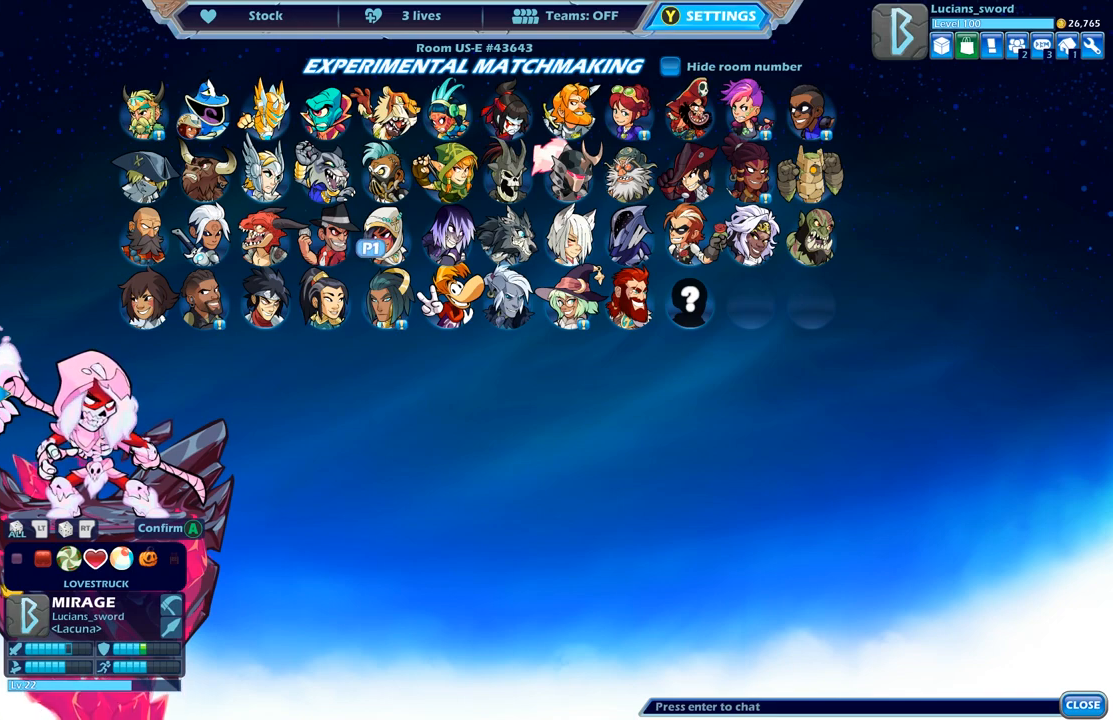
Gameplay with a controller (Xbox layout); each line is a JSON object with the inputs held at the frame after it. "events" lists button and stick changes between this image and that frame as [ms after this image, input, new state], when the widget could be followed in between.
{"buttons": ["DPAD_RIGHT"], "left_stick": "center", "right_stick": "center", "events": [[133, "DPAD_RIGHT", "up"], [450, "DPAD_RIGHT", "down"]]}
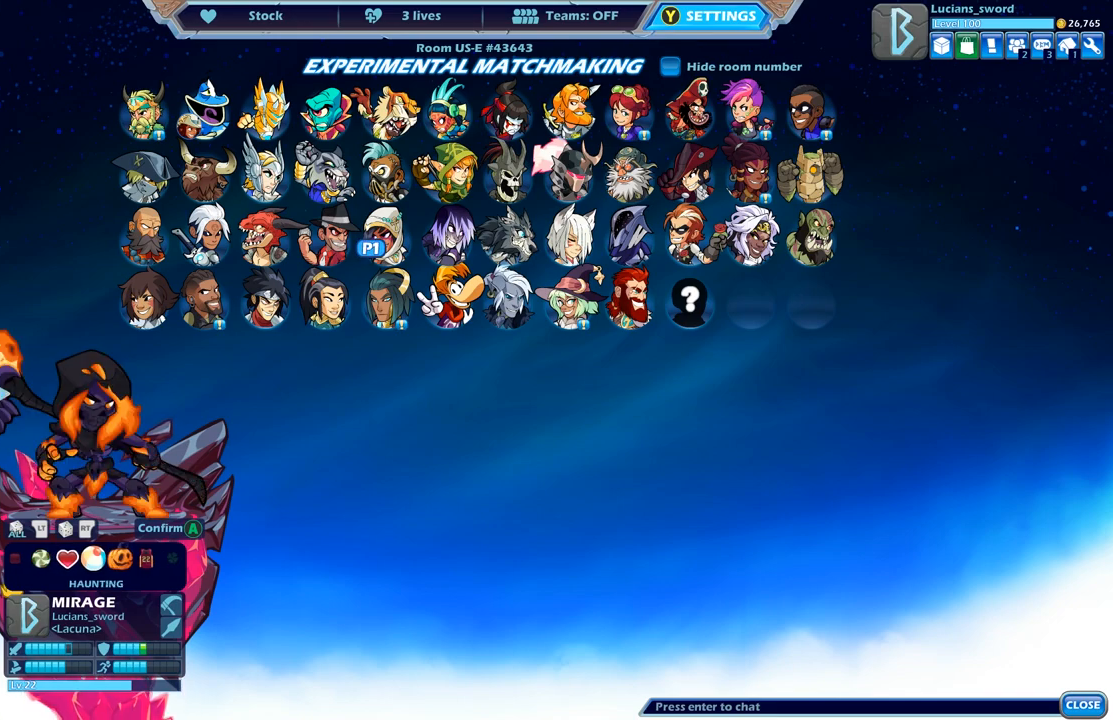
{"buttons": [], "left_stick": "center", "right_stick": "center", "events": [[100, "DPAD_RIGHT", "up"]]}
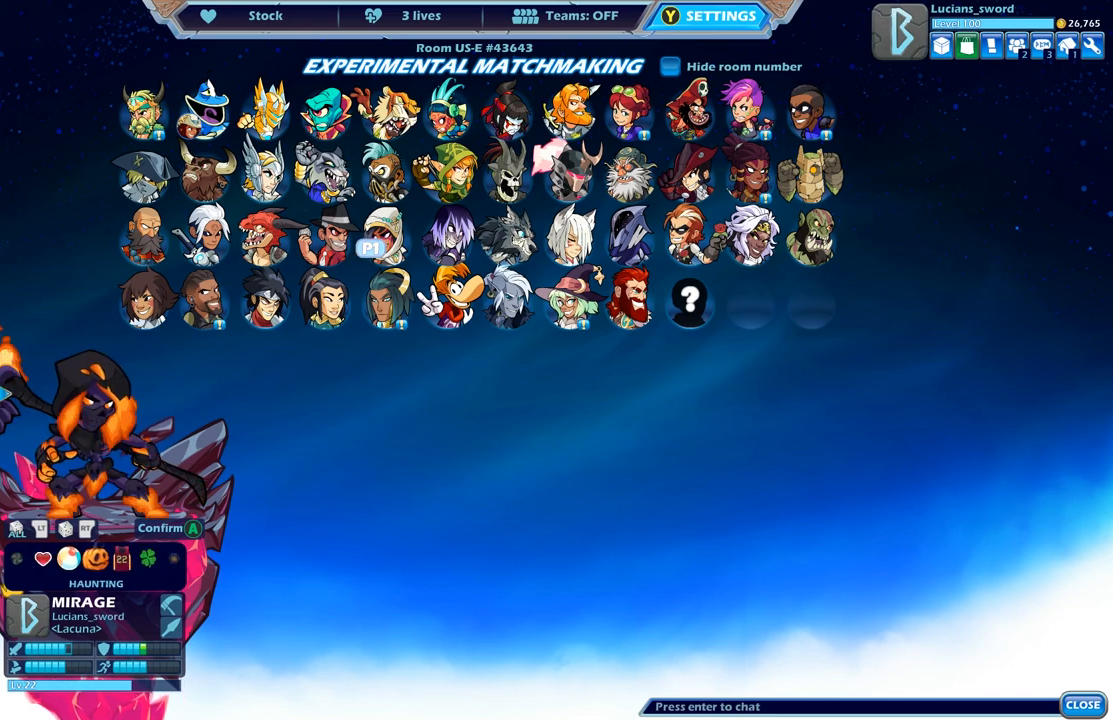
{"buttons": ["DPAD_RIGHT"], "left_stick": "center", "right_stick": "center", "events": [[500, "DPAD_RIGHT", "down"]]}
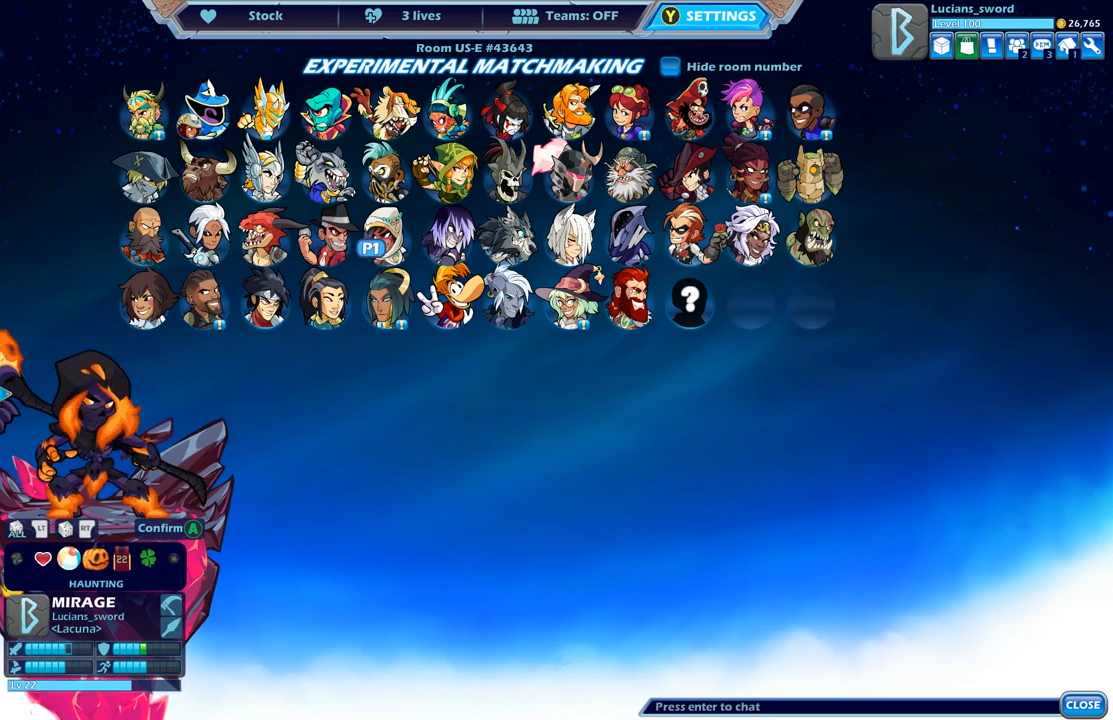
{"buttons": [], "left_stick": "center", "right_stick": "center", "events": [[117, "DPAD_RIGHT", "up"]]}
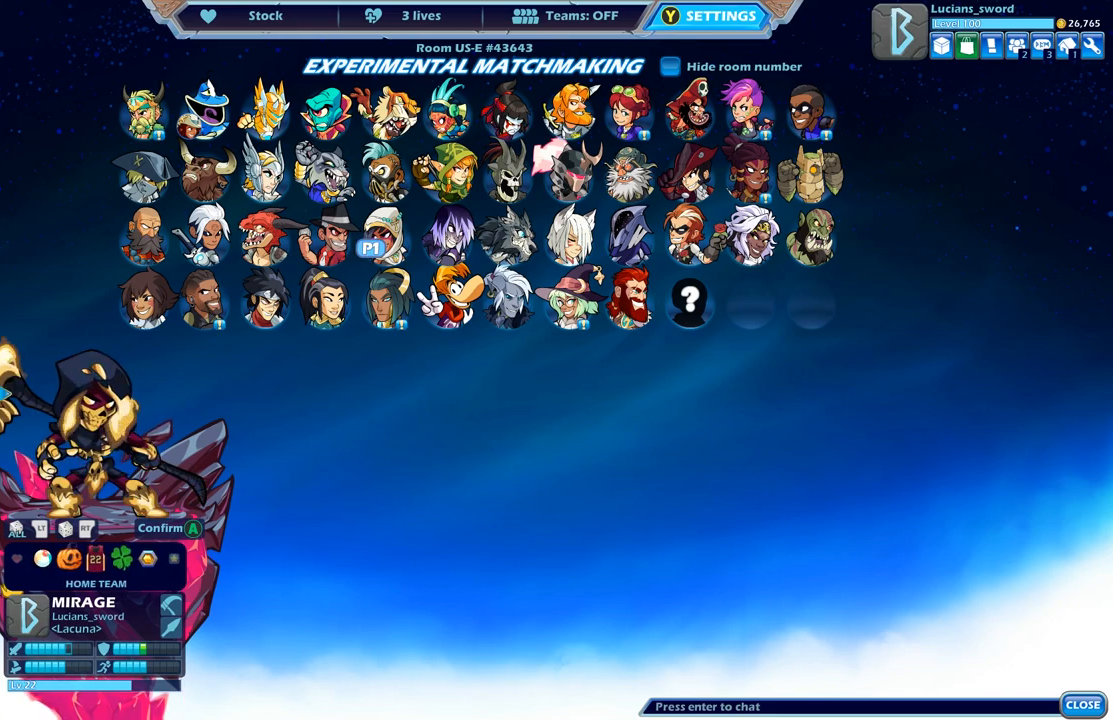
{"buttons": [], "left_stick": "center", "right_stick": "center", "events": []}
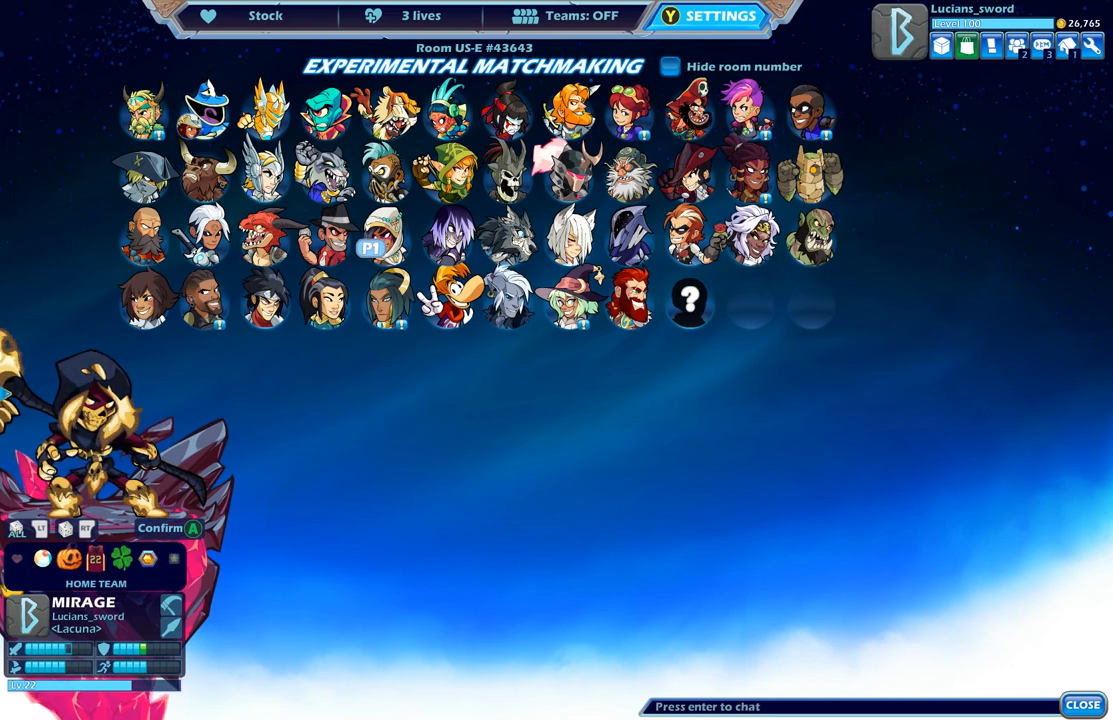
{"buttons": ["A"], "left_stick": "center", "right_stick": "center", "events": [[483, "A", "down"]]}
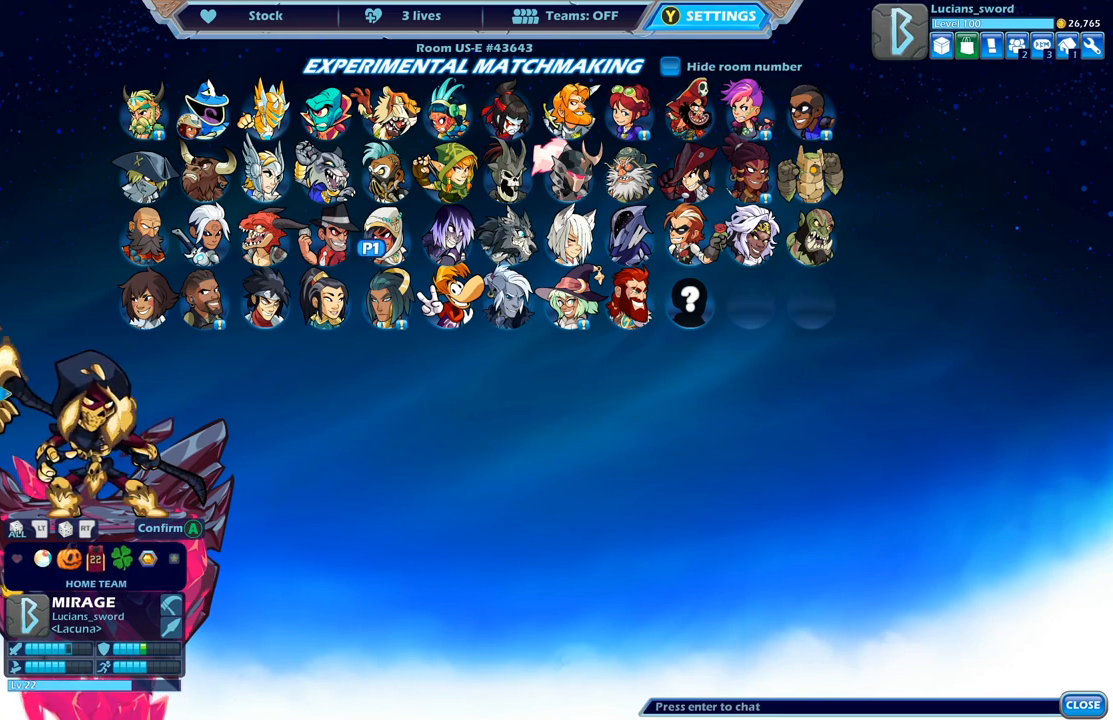
{"buttons": [], "left_stick": "center", "right_stick": "center", "events": [[83, "A", "up"]]}
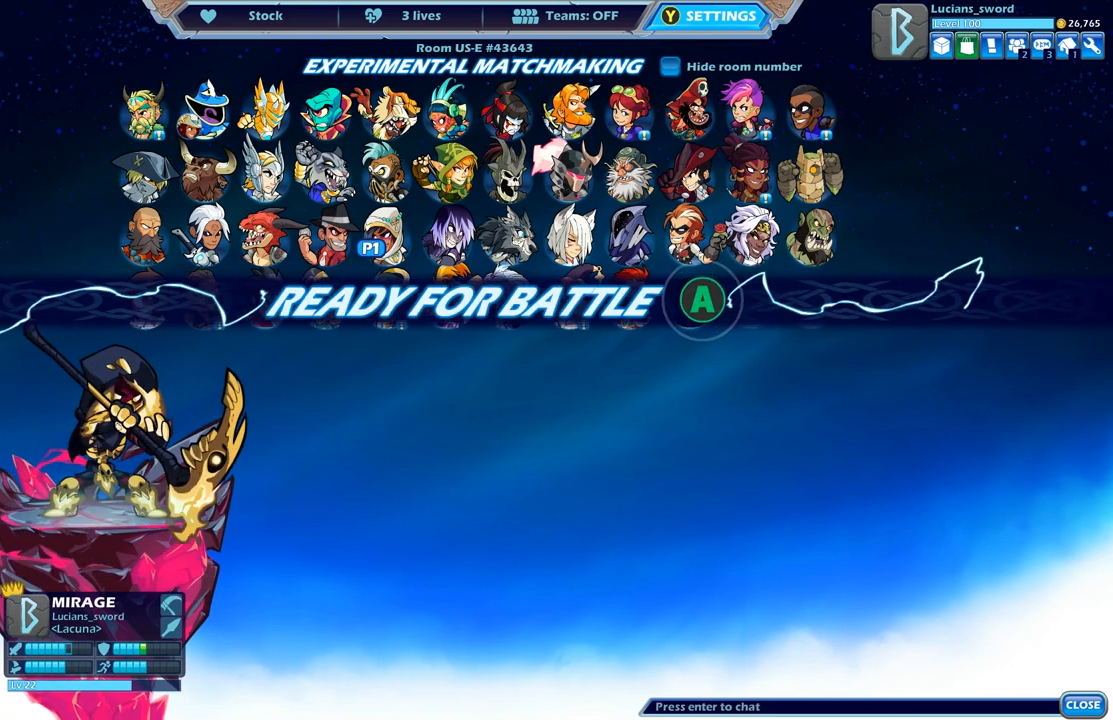
{"buttons": [], "left_stick": "center", "right_stick": "center", "events": [[233, "A", "down"], [350, "A", "up"], [367, "A", "down"], [383, "A", "up"]]}
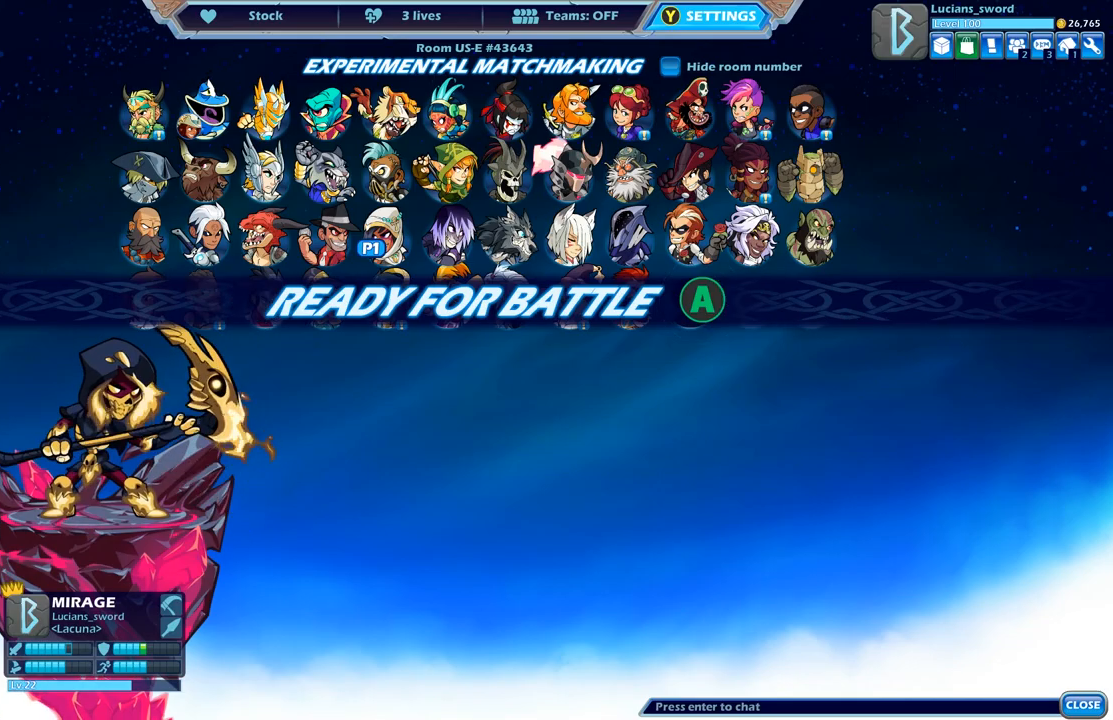
{"buttons": [], "left_stick": "center", "right_stick": "center", "events": []}
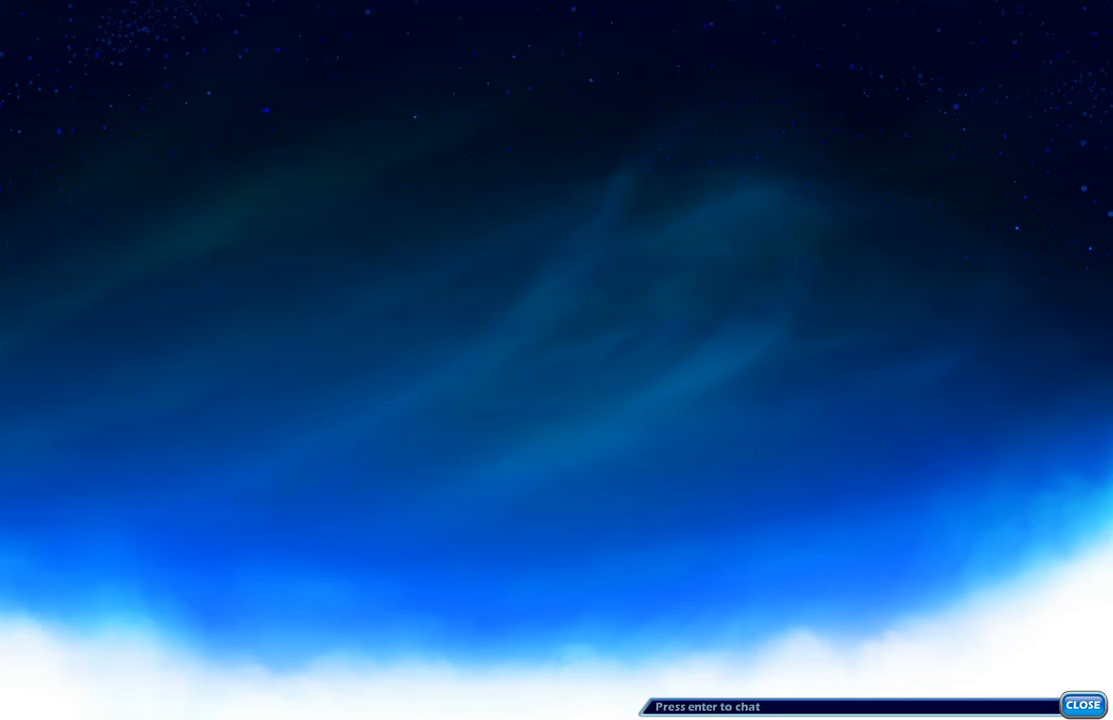
{"buttons": [], "left_stick": "center", "right_stick": "center", "events": []}
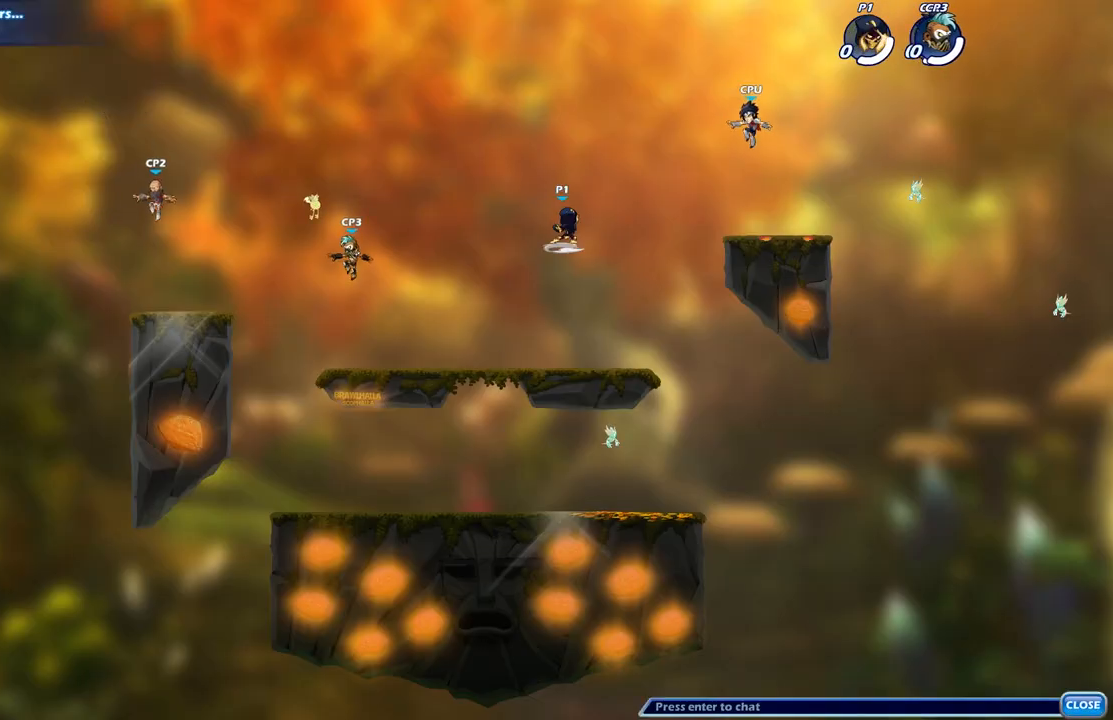
{"buttons": [], "left_stick": "center", "right_stick": "center", "events": []}
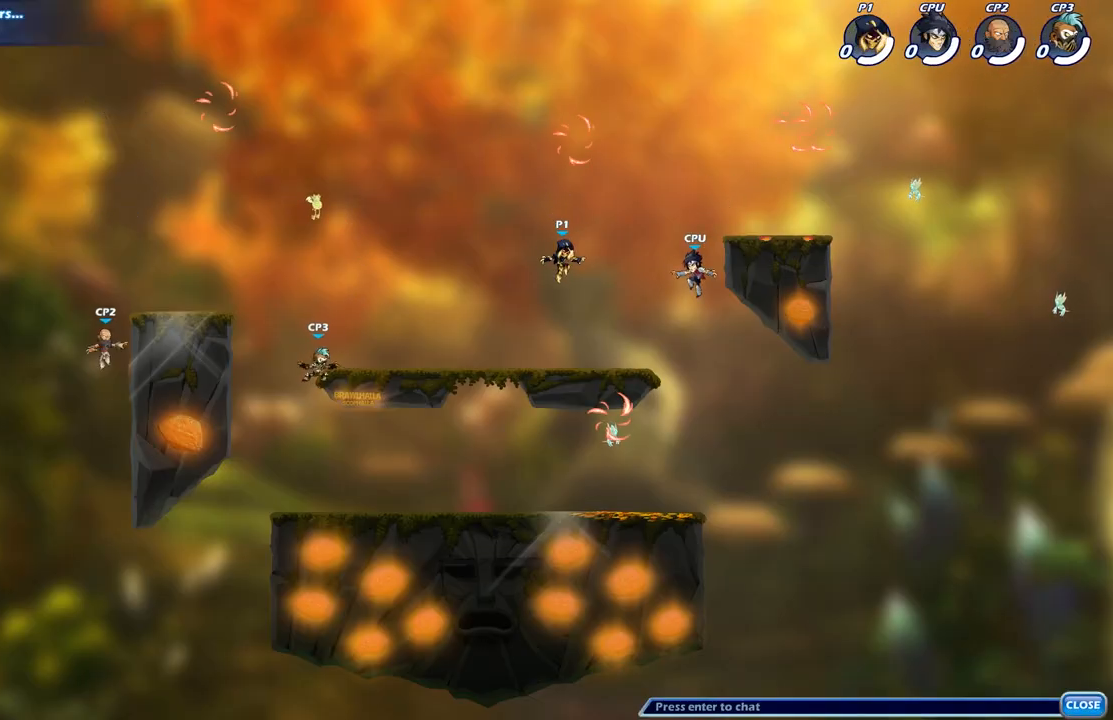
{"buttons": ["A"], "left_stick": "up-left", "right_stick": "center", "events": [[383, "A", "down"], [400, "left_stick", "up-left"]]}
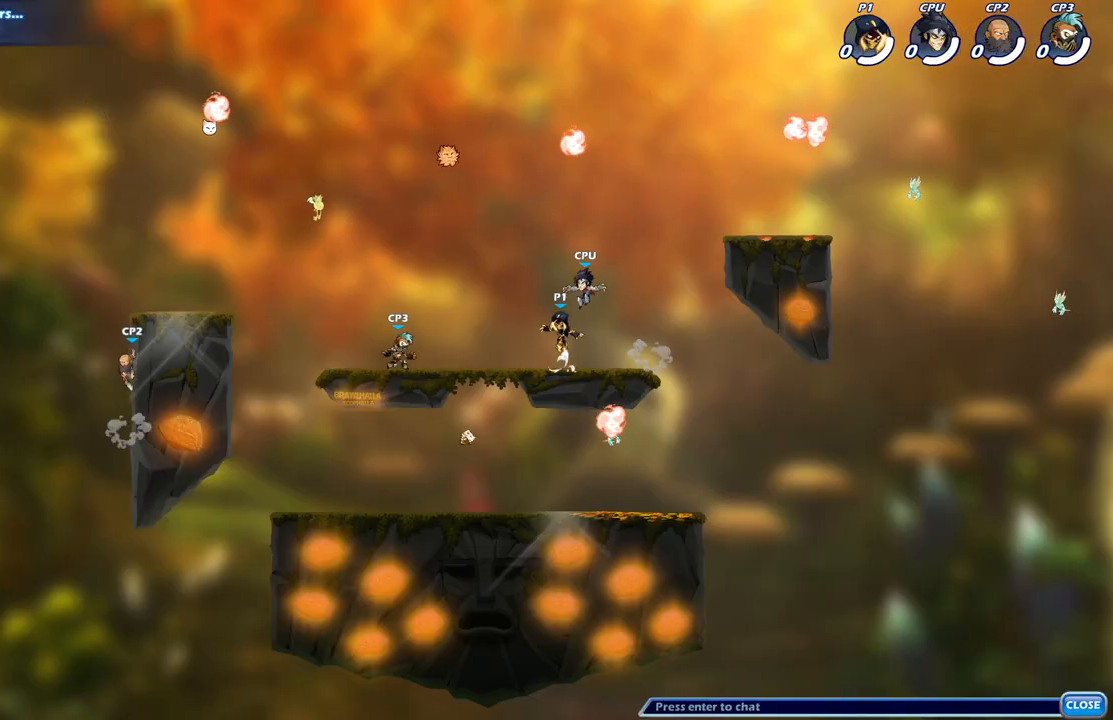
{"buttons": ["R1"], "left_stick": "up-left", "right_stick": "center", "events": [[50, "A", "up"], [117, "left_stick", "up-right"], [133, "A", "down"], [283, "A", "up"], [417, "R1", "down"], [433, "left_stick", "up-left"]]}
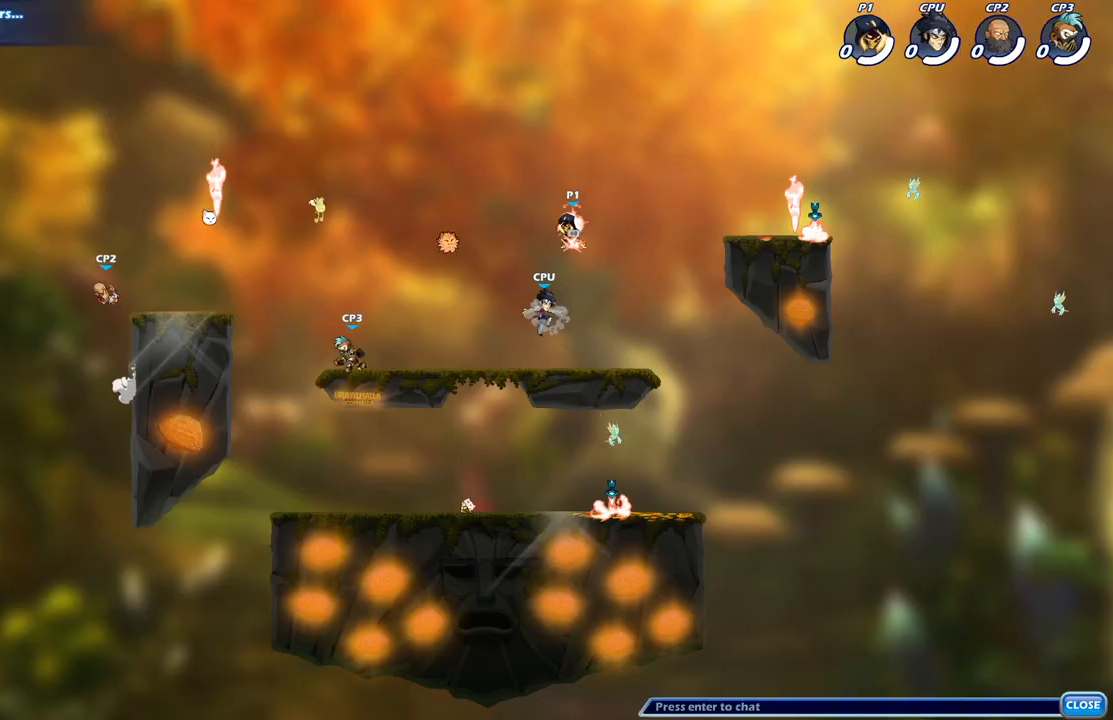
{"buttons": [], "left_stick": "down-right", "right_stick": "center", "events": [[17, "R1", "up"], [100, "left_stick", "down-left"], [167, "left_stick", "down-right"], [350, "X", "down"], [400, "left_stick", "down-left"], [417, "X", "up"], [500, "left_stick", "down-right"]]}
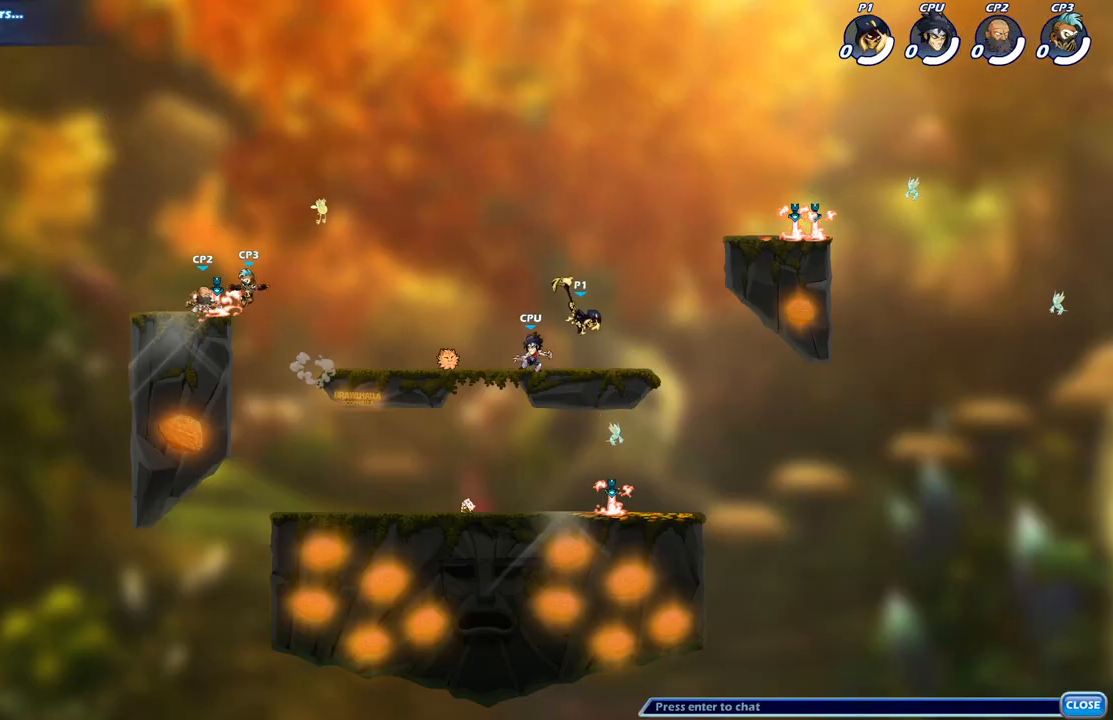
{"buttons": [], "left_stick": "left", "right_stick": "center", "events": [[17, "left_stick", "center"], [400, "left_stick", "left"]]}
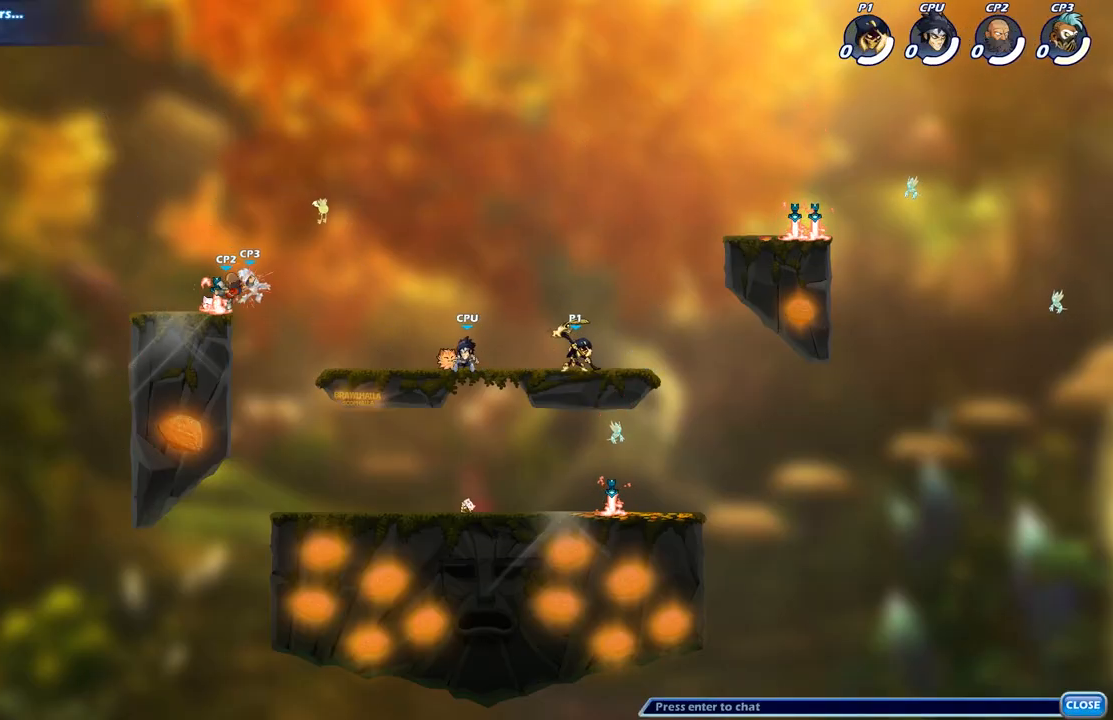
{"buttons": [], "left_stick": "center", "right_stick": "center", "events": [[67, "R2", "down"], [167, "R2", "up"], [167, "left_stick", "center"], [183, "X", "down"], [250, "X", "up"]]}
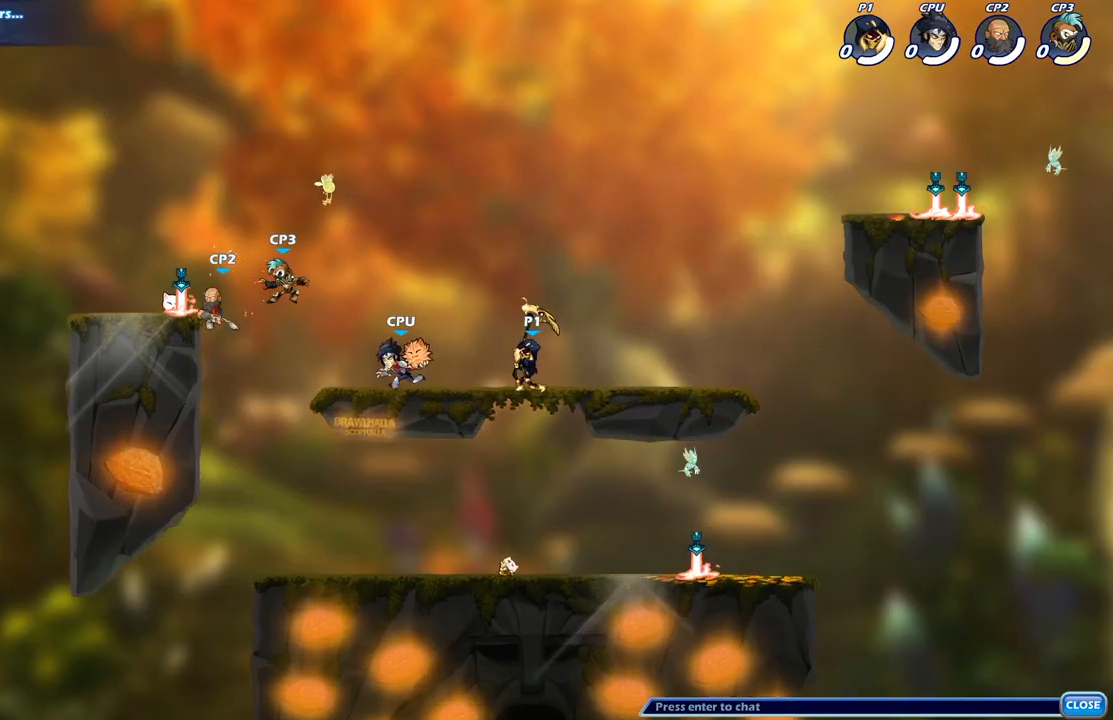
{"buttons": ["R2"], "left_stick": "left", "right_stick": "center", "events": [[283, "left_stick", "left"], [500, "R2", "down"]]}
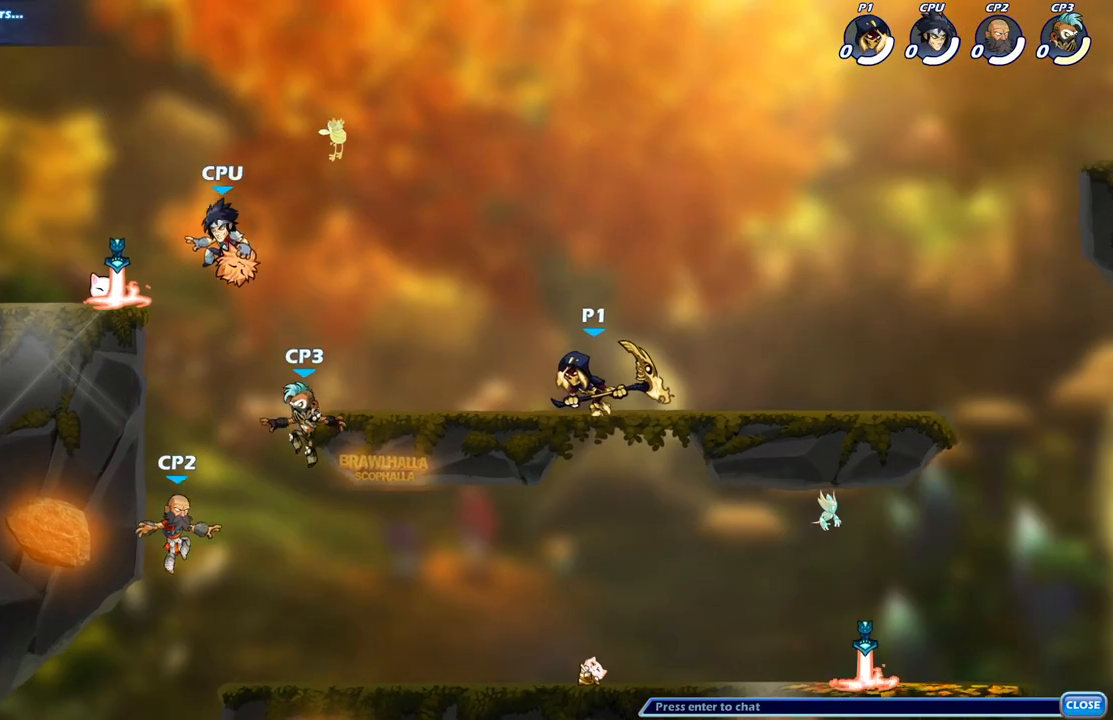
{"buttons": [], "left_stick": "up-left", "right_stick": "center", "events": [[217, "R2", "up"], [483, "left_stick", "up-left"]]}
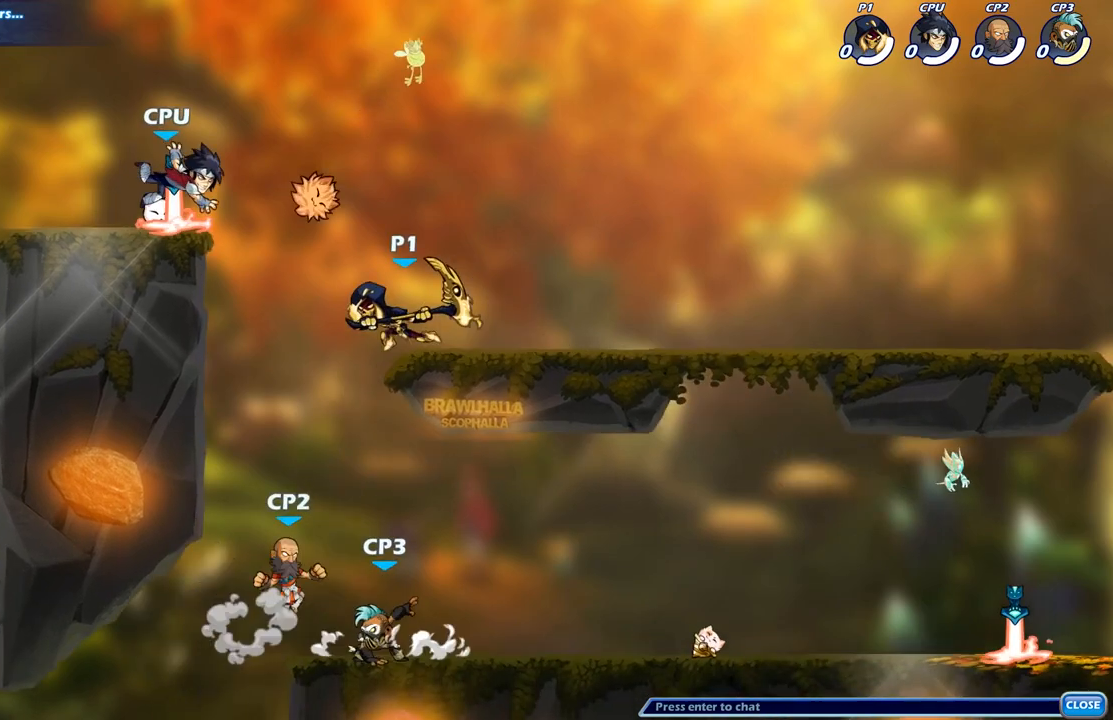
{"buttons": [], "left_stick": "right", "right_stick": "center", "events": [[83, "A", "down"], [100, "left_stick", "up"], [150, "X", "down"], [183, "A", "up"], [200, "X", "up"], [233, "left_stick", "up-right"], [333, "left_stick", "right"]]}
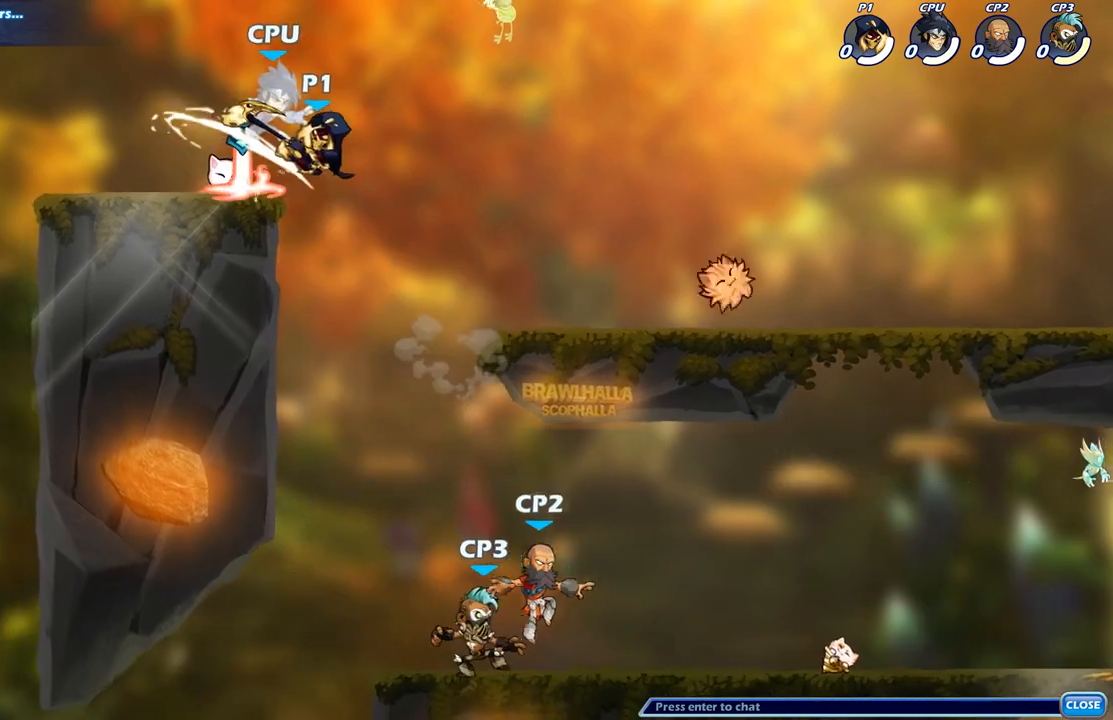
{"buttons": ["R2"], "left_stick": "down", "right_stick": "center", "events": [[350, "left_stick", "up"], [417, "left_stick", "center"], [467, "R2", "down"], [467, "left_stick", "down"]]}
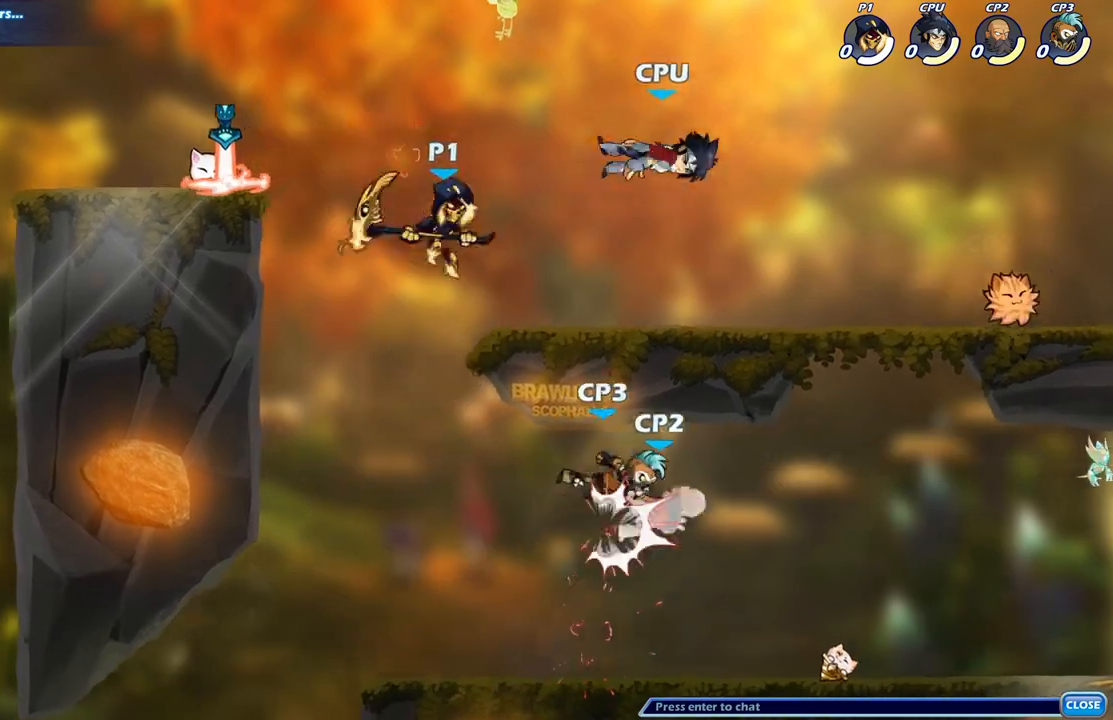
{"buttons": [], "left_stick": "up-right", "right_stick": "center", "events": [[33, "X", "down"], [117, "R2", "up"], [150, "X", "up"], [167, "left_stick", "right"], [267, "left_stick", "up-left"], [350, "left_stick", "up-right"]]}
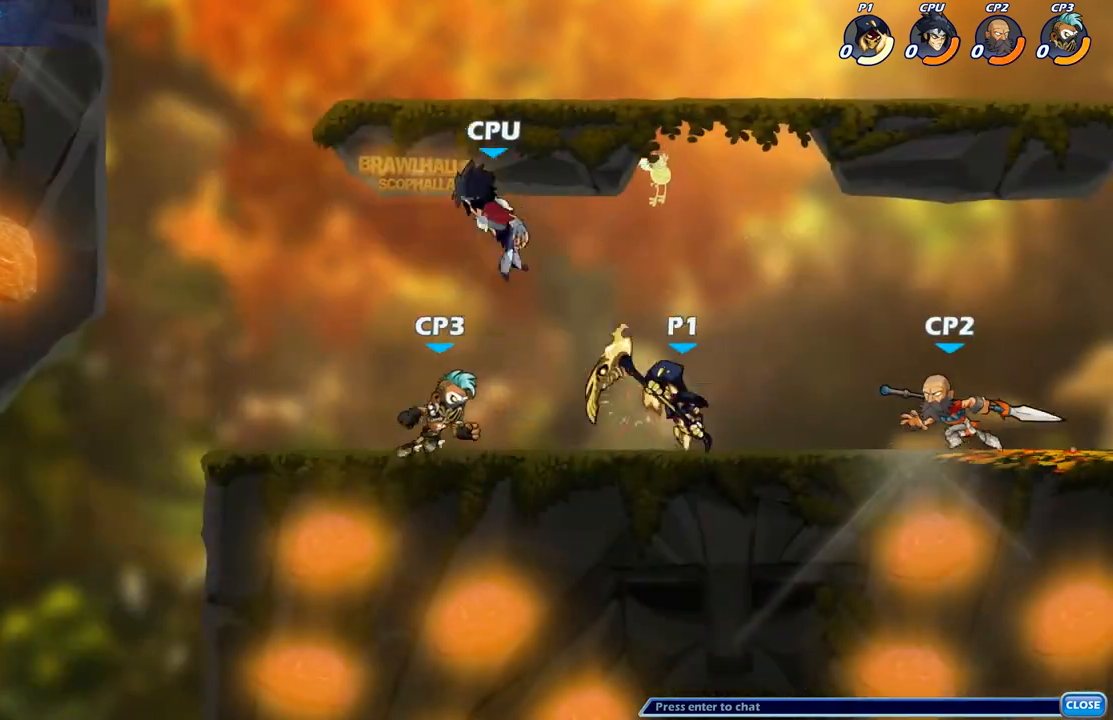
{"buttons": ["X"], "left_stick": "down-left", "right_stick": "center", "events": [[150, "A", "down"], [250, "A", "up"], [300, "left_stick", "down-left"], [450, "X", "down"]]}
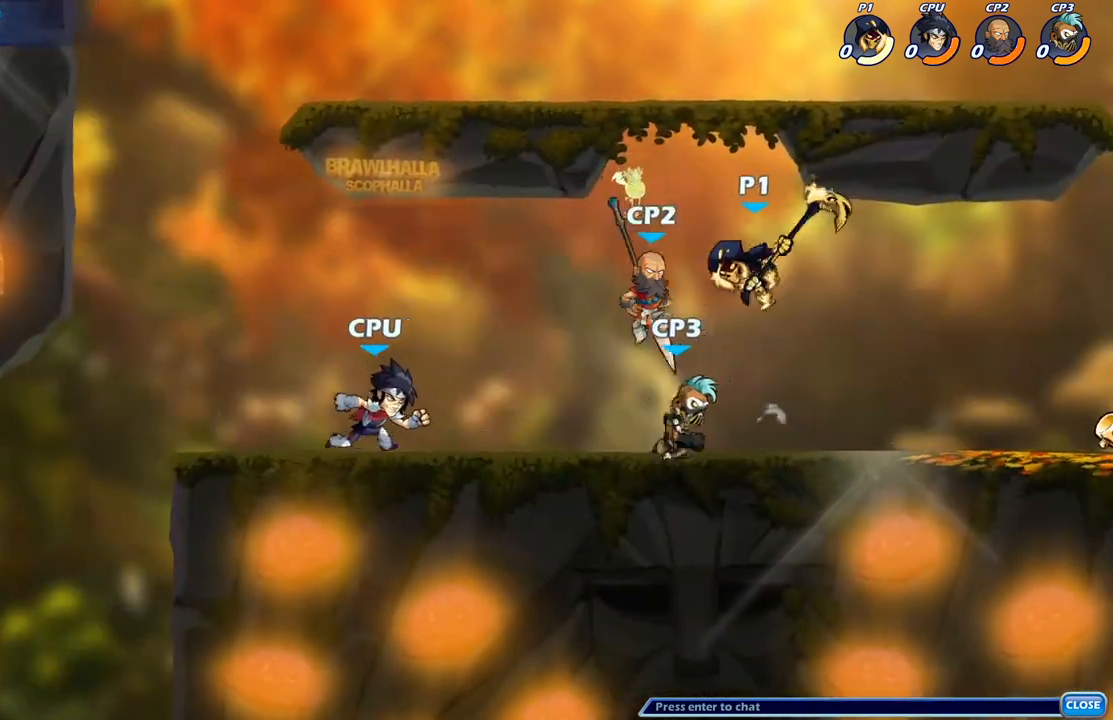
{"buttons": [], "left_stick": "center", "right_stick": "center", "events": [[33, "X", "up"], [83, "left_stick", "left"], [450, "left_stick", "center"]]}